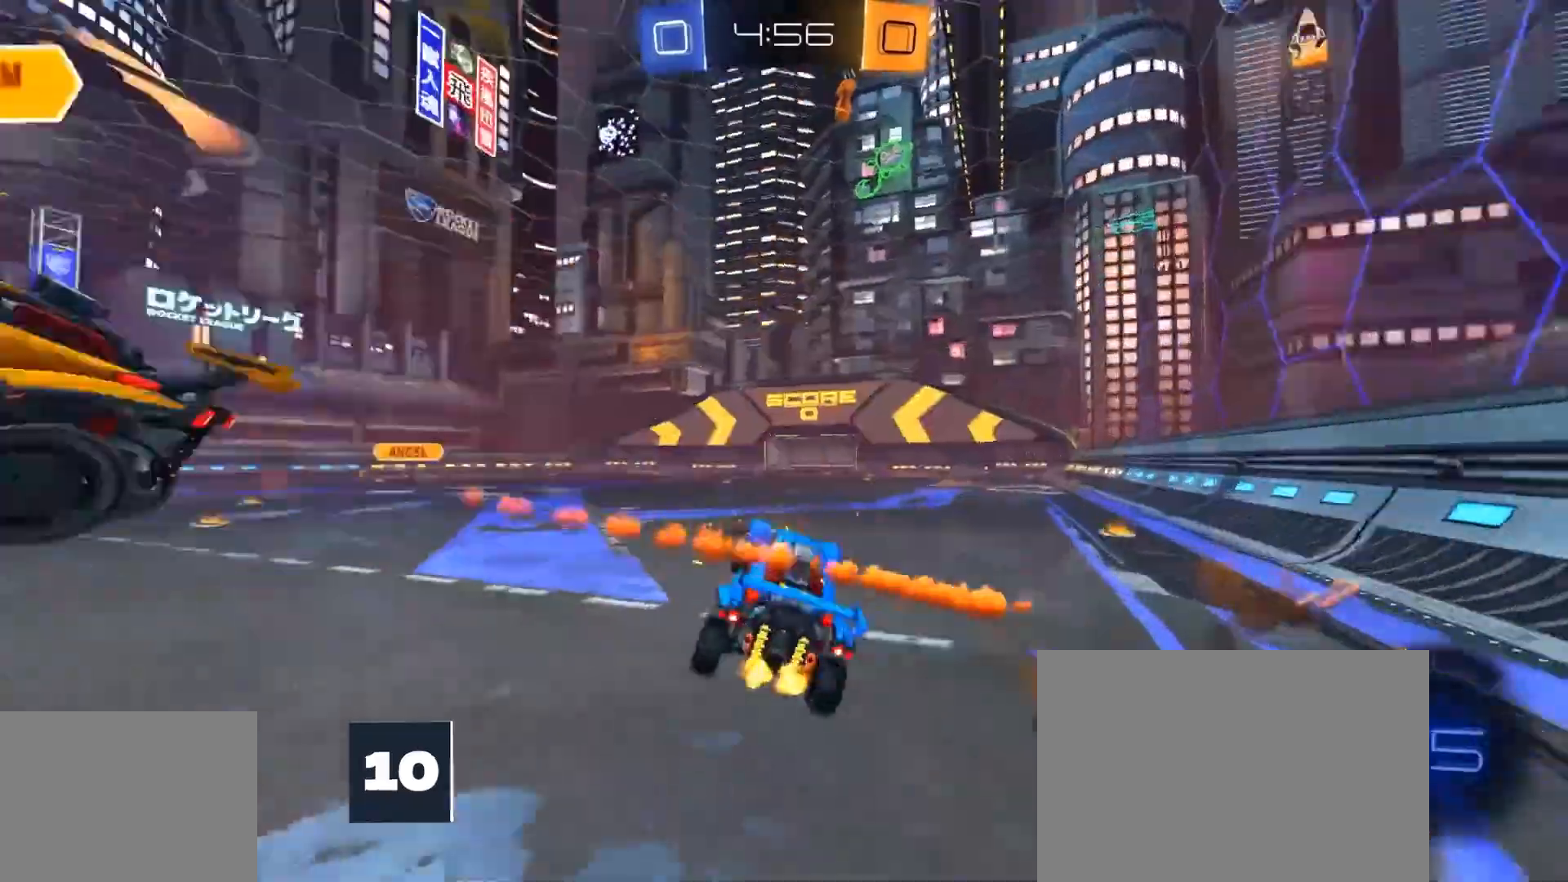
Gameplay with a controller (PlayStation layout); each line is a JSON object with the inputs held at the frame after it. "events" lists button and stick changes between this image and that frame as [ms after this image, input, new state], when the widget could be followed in between.
{"buttons": ["R2"], "left_stick": "down-right", "right_stick": "center", "events": [[200, "TRIANGLE", "down"], [334, "TRIANGLE", "up"], [401, "R1", "up"]]}
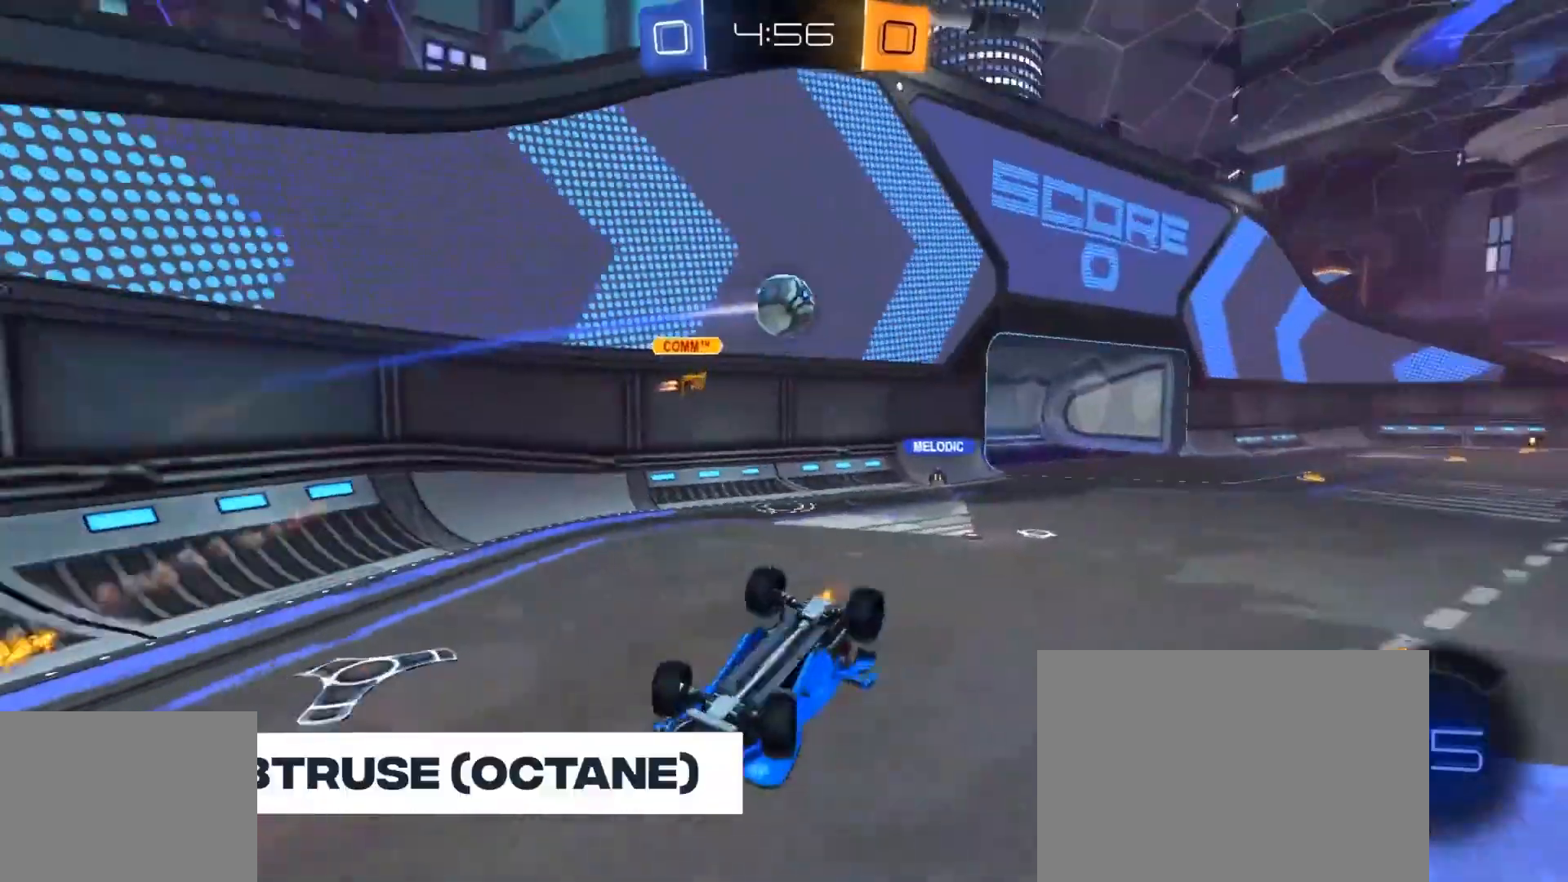
{"buttons": ["R2"], "left_stick": "center", "right_stick": "center", "events": [[66, "R1", "down"], [200, "CIRCLE", "down"], [333, "CIRCLE", "up"], [367, "R1", "up"], [367, "left_stick", "down"], [500, "left_stick", "center"]]}
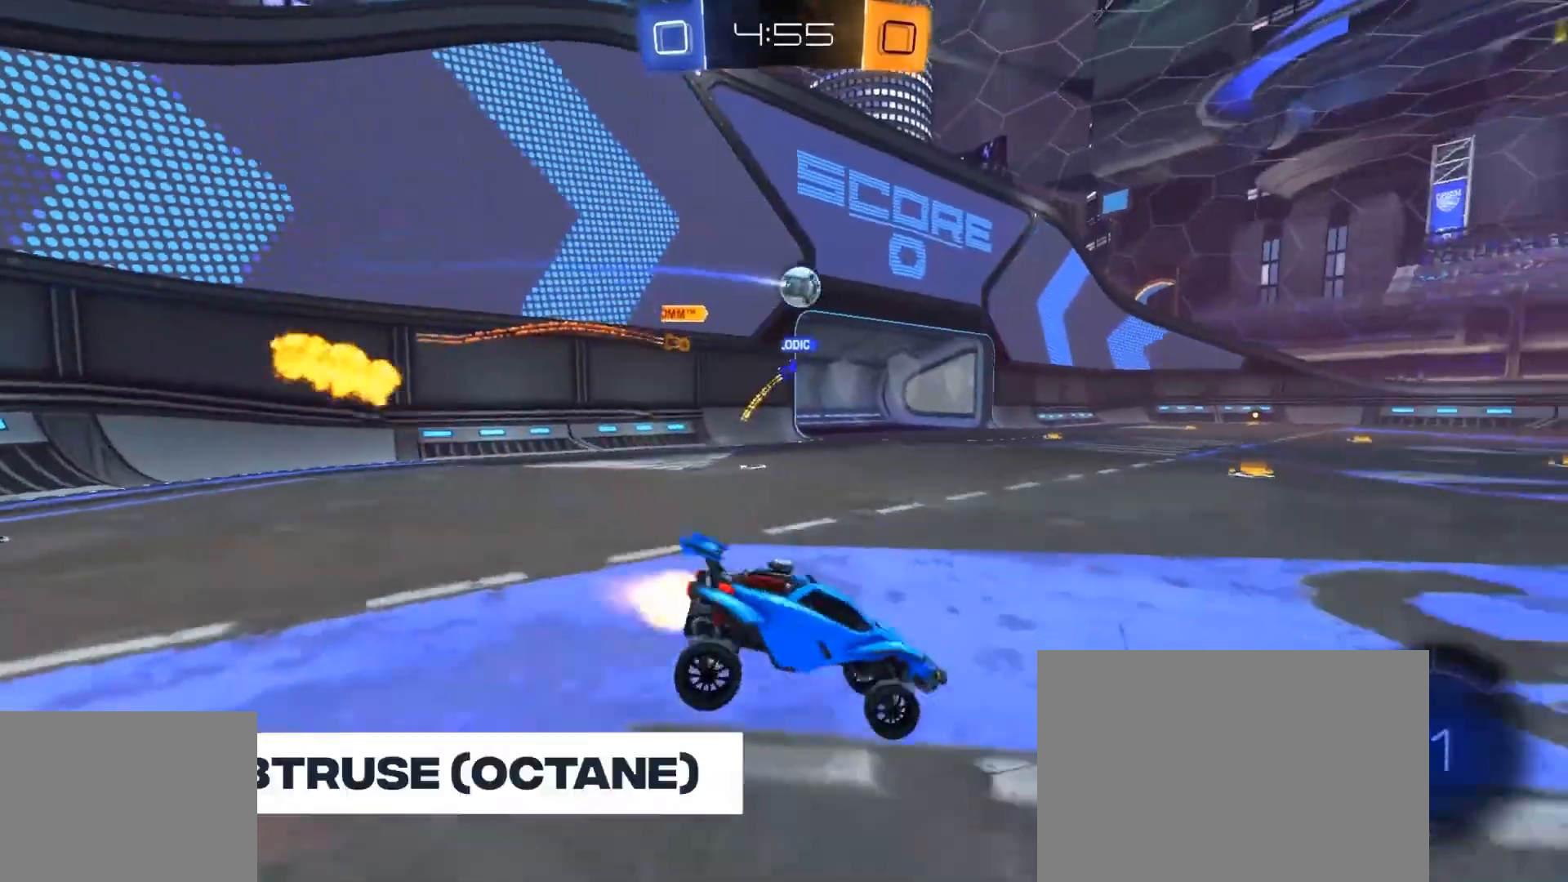
{"buttons": ["CROSS", "R2"], "left_stick": "up-right", "right_stick": "center", "events": [[34, "CIRCLE", "down"], [34, "left_stick", "up-right"], [67, "CIRCLE", "up"], [67, "CROSS", "down"], [134, "CIRCLE", "down"], [134, "left_stick", "left"], [200, "CROSS", "up"], [267, "CIRCLE", "up"], [434, "left_stick", "center"], [501, "CROSS", "down"], [501, "left_stick", "up-right"]]}
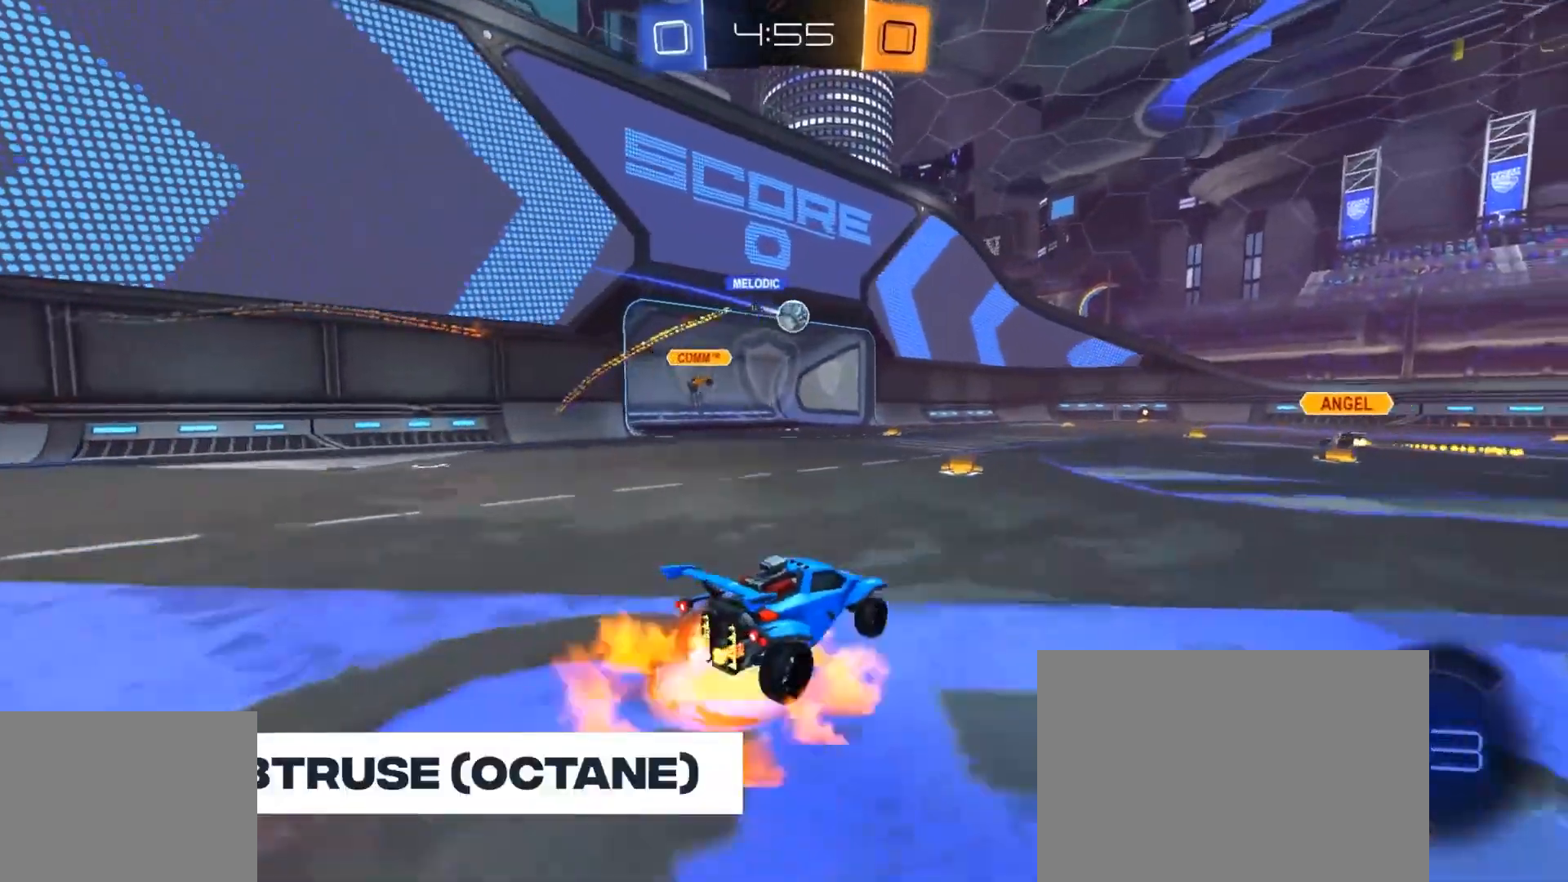
{"buttons": ["L1", "R2"], "left_stick": "down-left", "right_stick": "center", "events": [[33, "L1", "down"], [67, "CROSS", "up"], [133, "CROSS", "down"], [133, "left_stick", "down"], [233, "CROSS", "up"], [300, "left_stick", "down-left"]]}
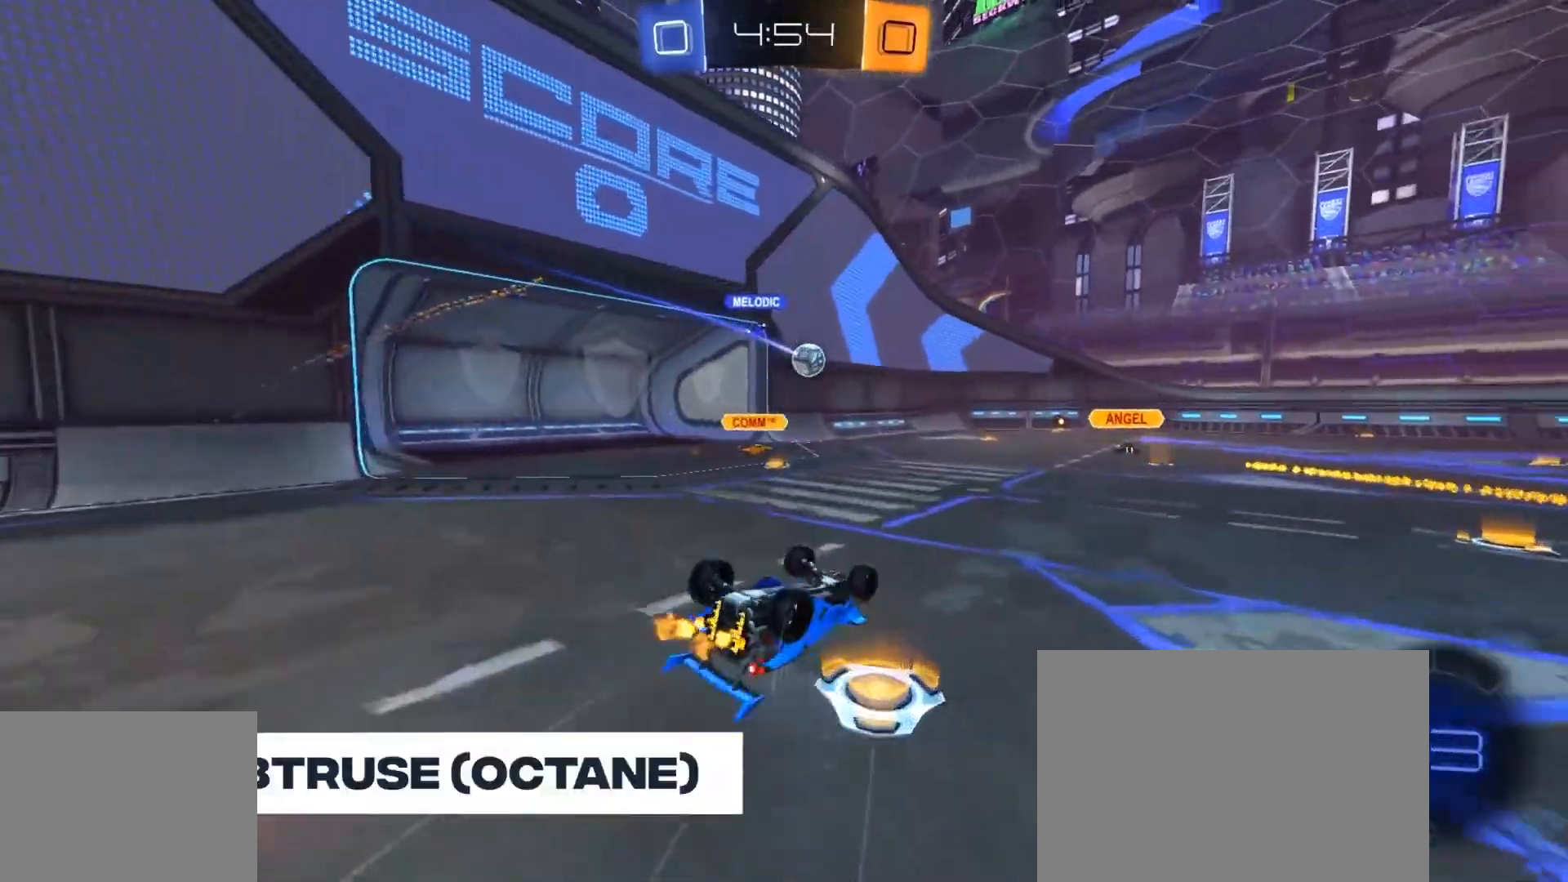
{"buttons": ["R2"], "left_stick": "center", "right_stick": "center", "events": [[367, "L1", "up"], [367, "left_stick", "center"]]}
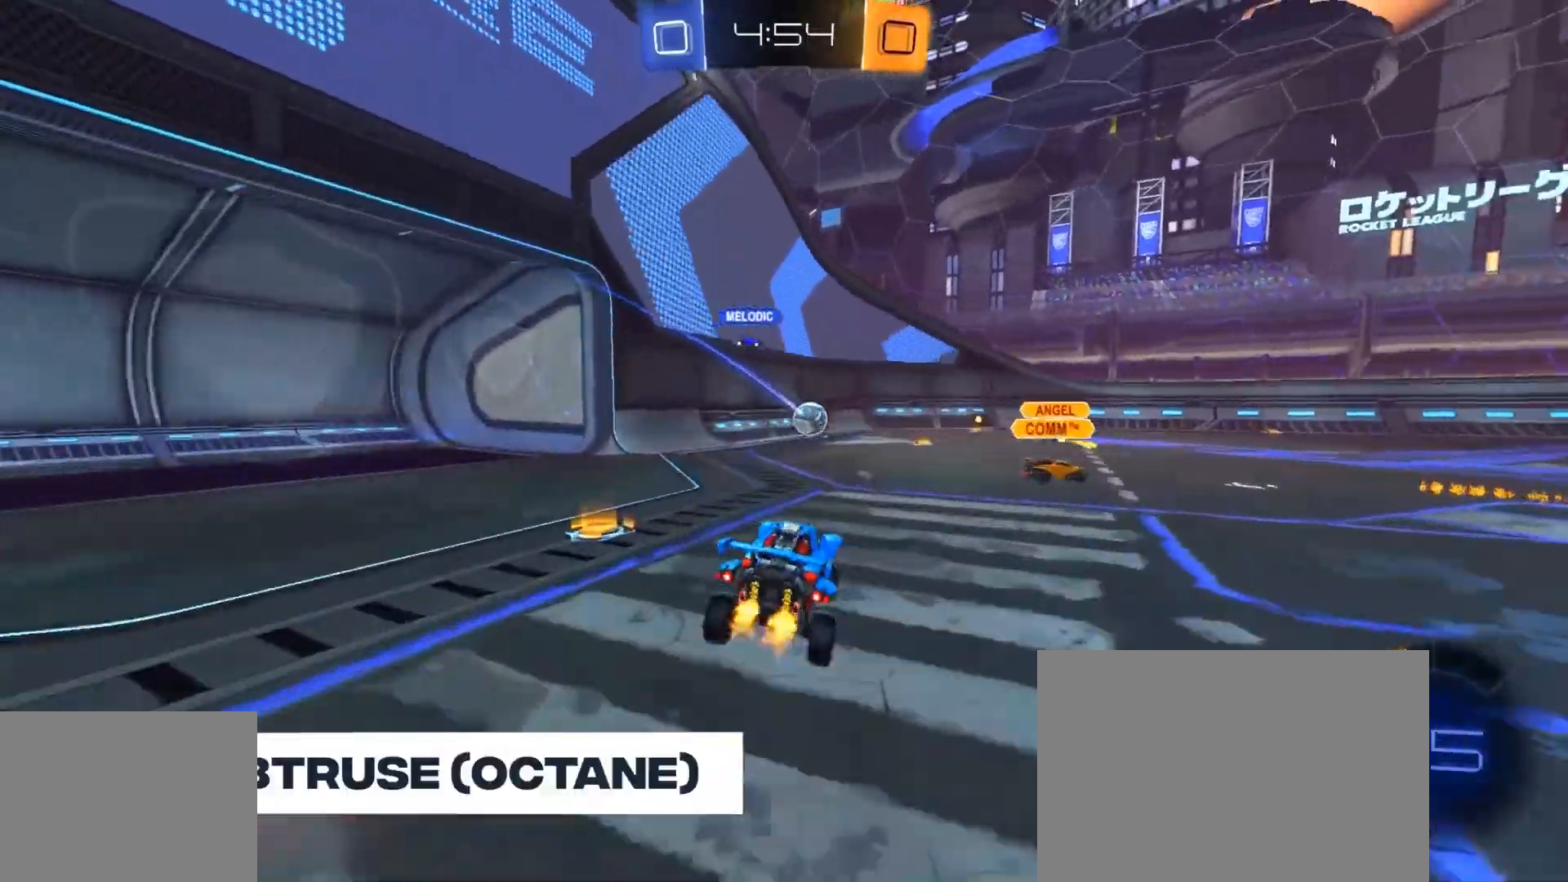
{"buttons": ["R2"], "left_stick": "center", "right_stick": "center", "events": []}
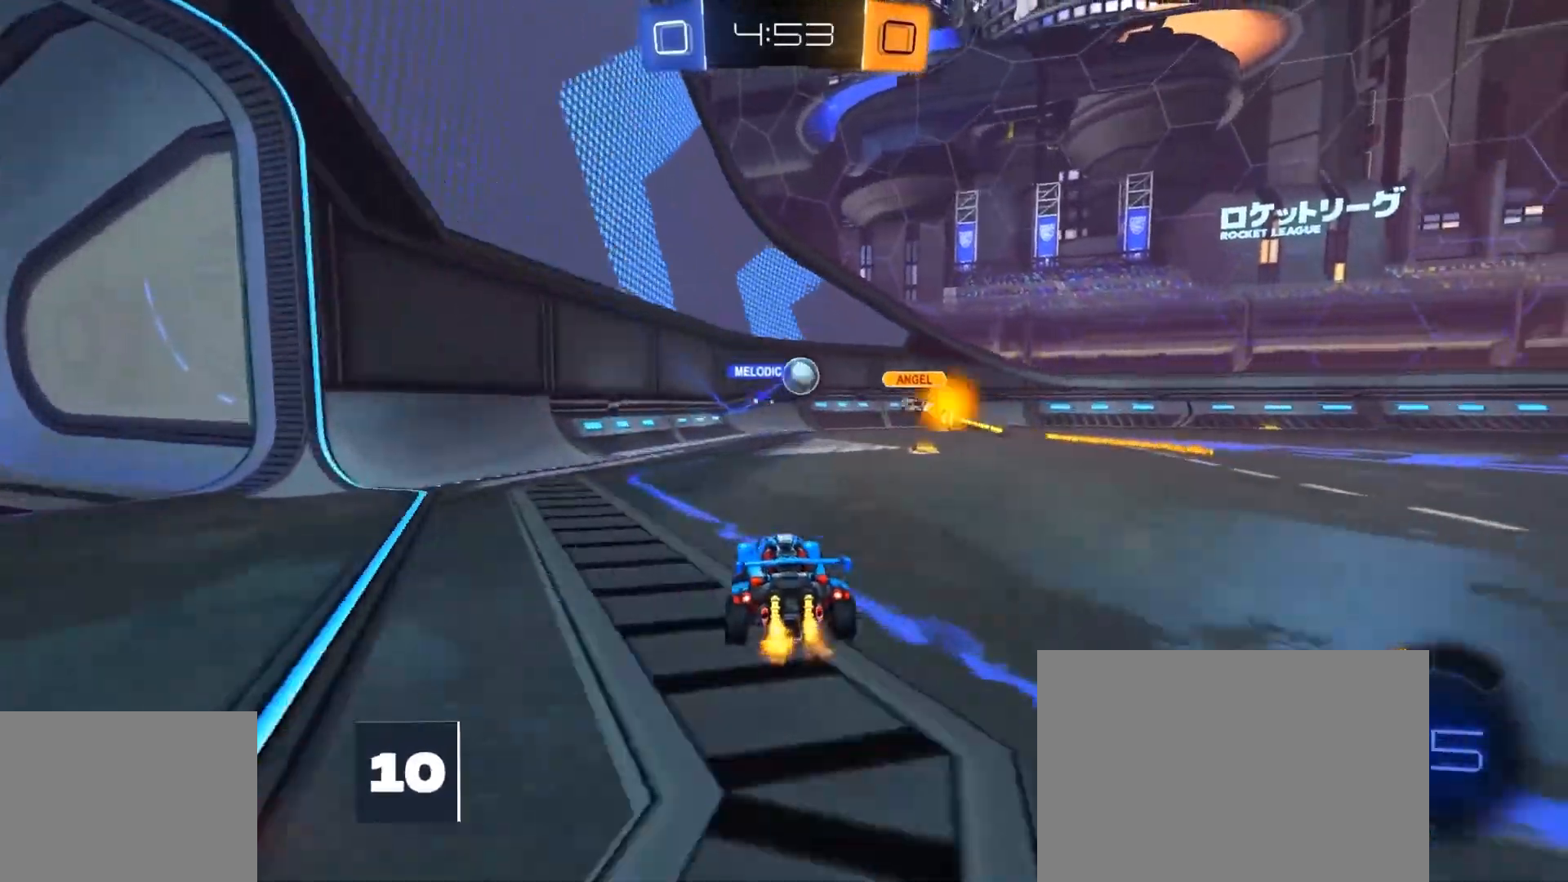
{"buttons": ["R1"], "left_stick": "up-left", "right_stick": "center", "events": [[167, "R2", "up"], [200, "left_stick", "up-left"], [234, "L2", "down"], [434, "L2", "up"], [467, "R1", "down"]]}
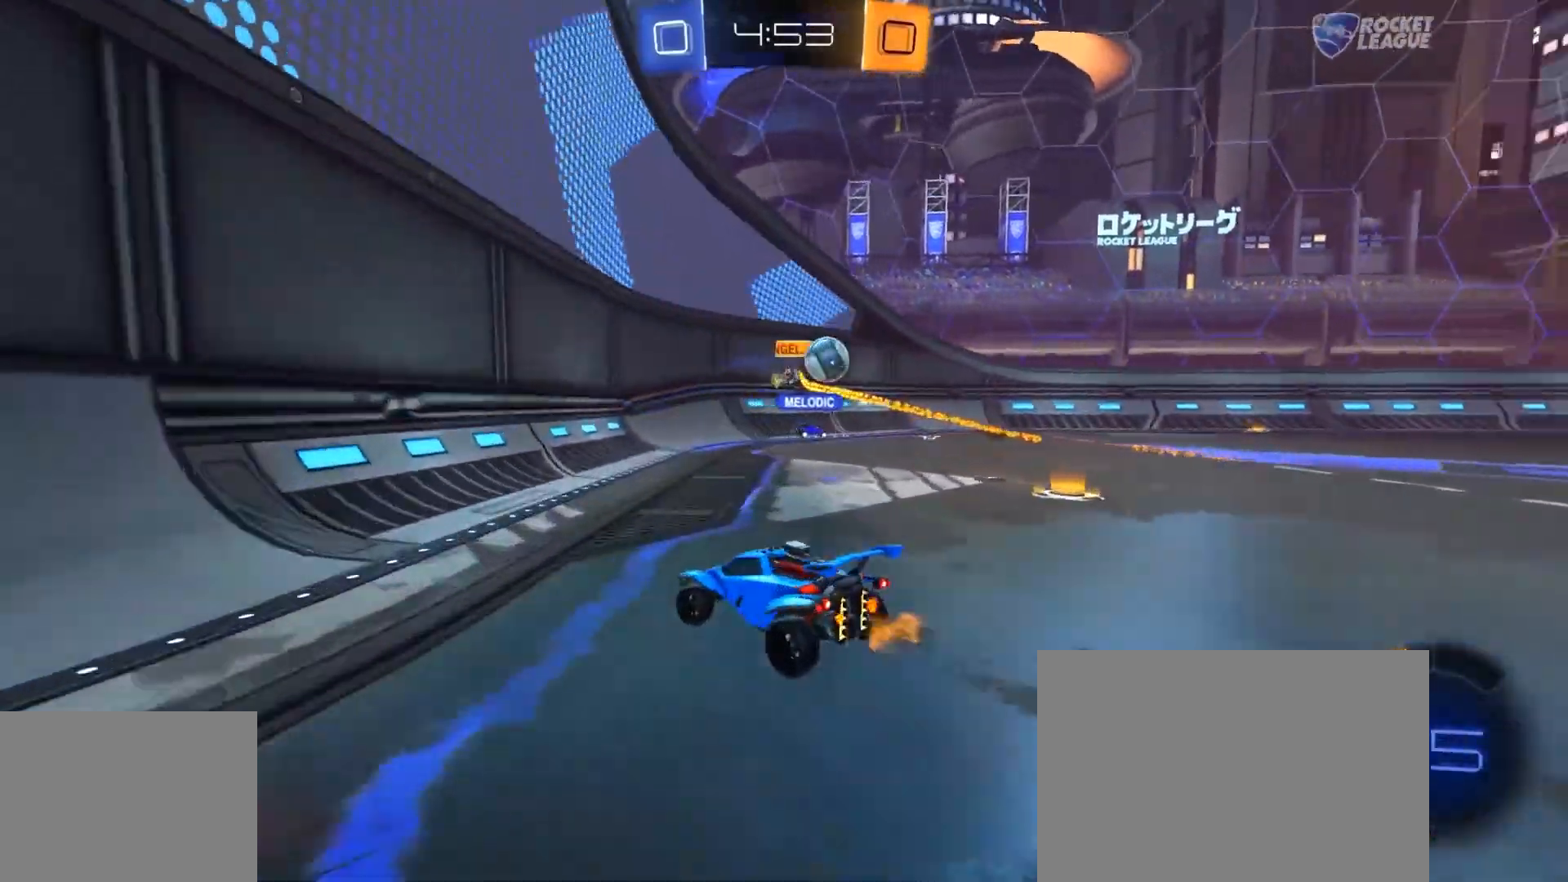
{"buttons": ["R2"], "left_stick": "right", "right_stick": "center", "events": [[67, "R1", "up"], [100, "left_stick", "right"], [333, "R2", "down"]]}
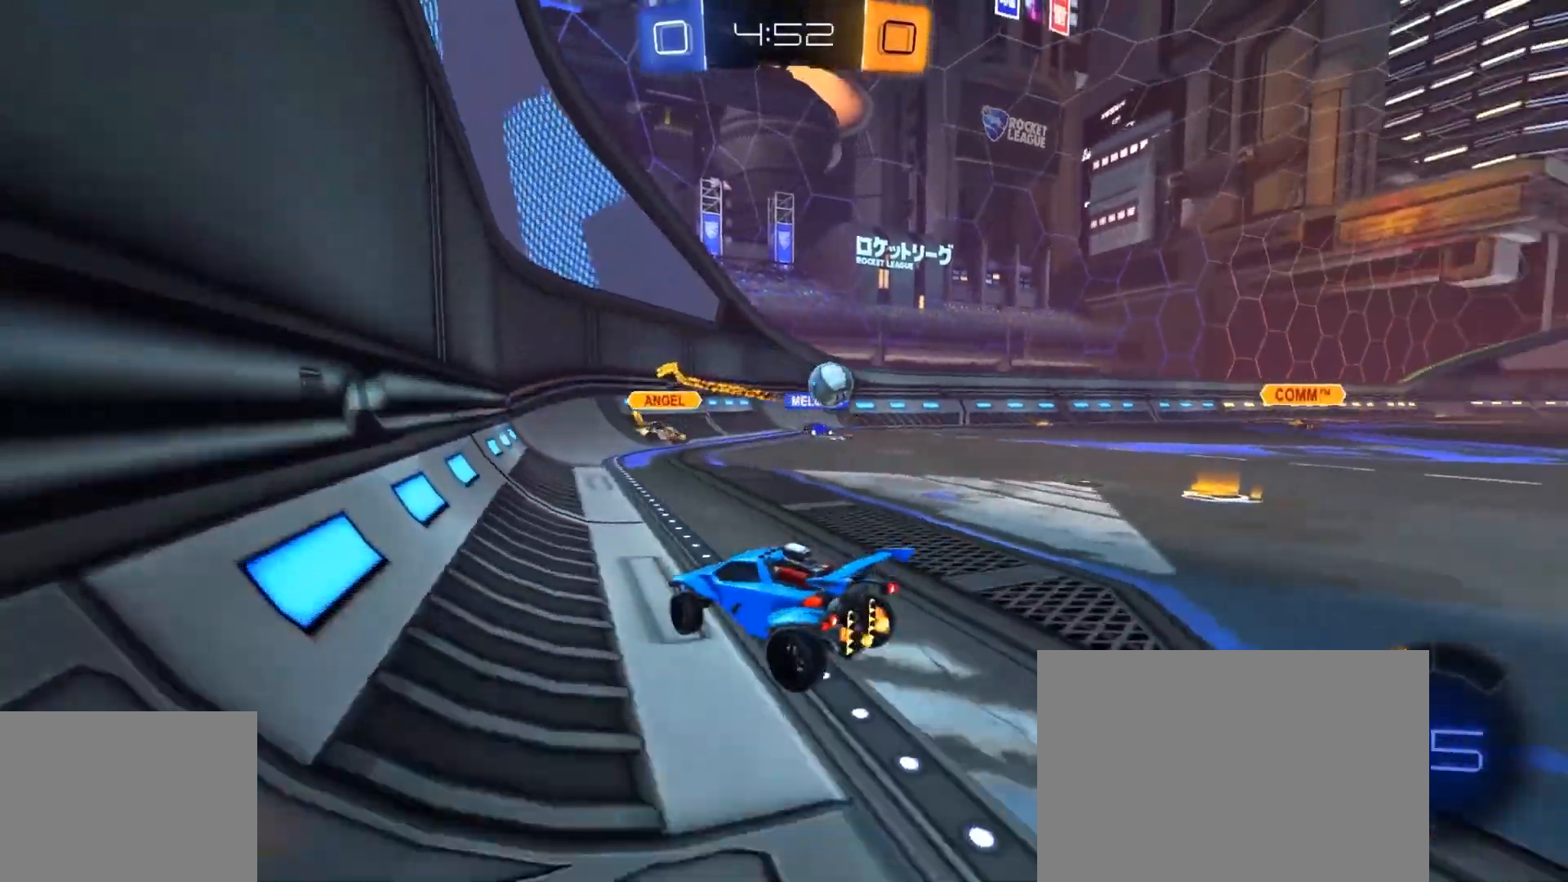
{"buttons": ["CIRCLE", "R2"], "left_stick": "right", "right_stick": "center", "events": [[401, "CIRCLE", "down"]]}